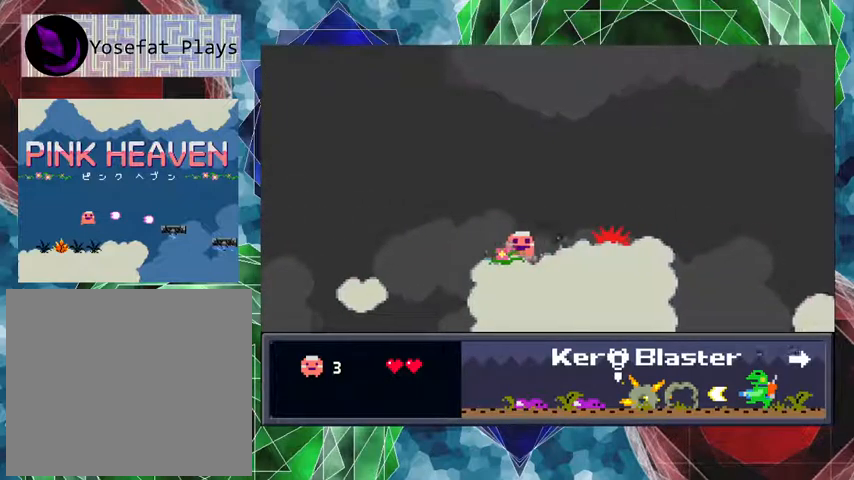
Gameplay with a controller (Nintendo layout); each line is a JSON object with the inputs held at the frame after it. "events" lists button and stick changes between this image and that frame as [ms after this image, input, new state], when the widget could be followed in between. Not read: L3 R3 left_stick.
{"buttons": [], "events": [[367, "DPAD_RIGHT", "up"]]}
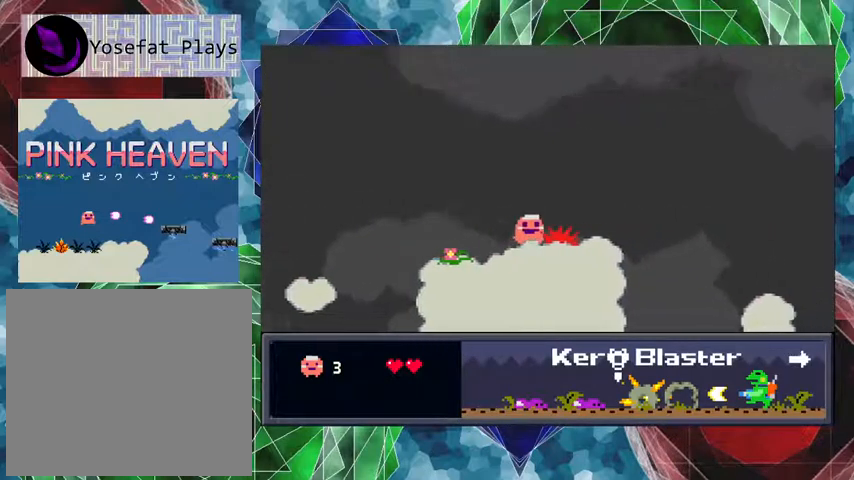
{"buttons": ["B", "DPAD_UP", "DPAD_RIGHT"], "events": [[300, "B", "down"], [400, "DPAD_RIGHT", "down"], [433, "DPAD_UP", "down"]]}
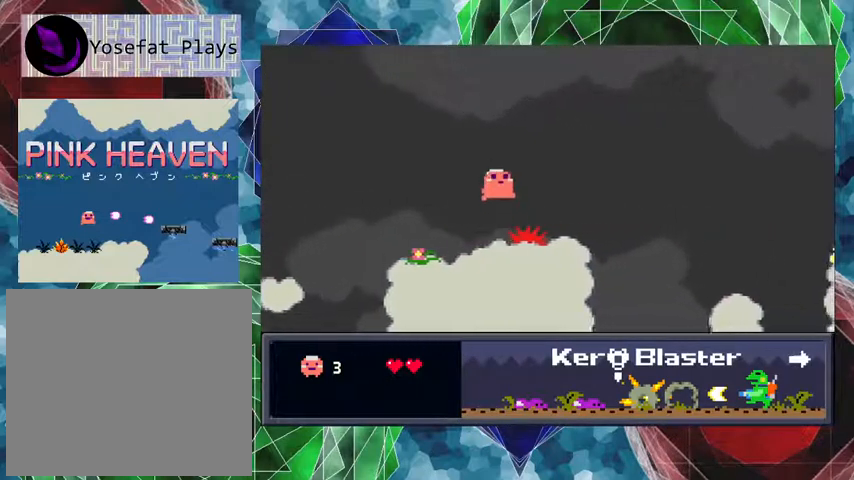
{"buttons": ["DPAD_RIGHT"], "events": [[233, "DPAD_UP", "up"], [500, "B", "up"]]}
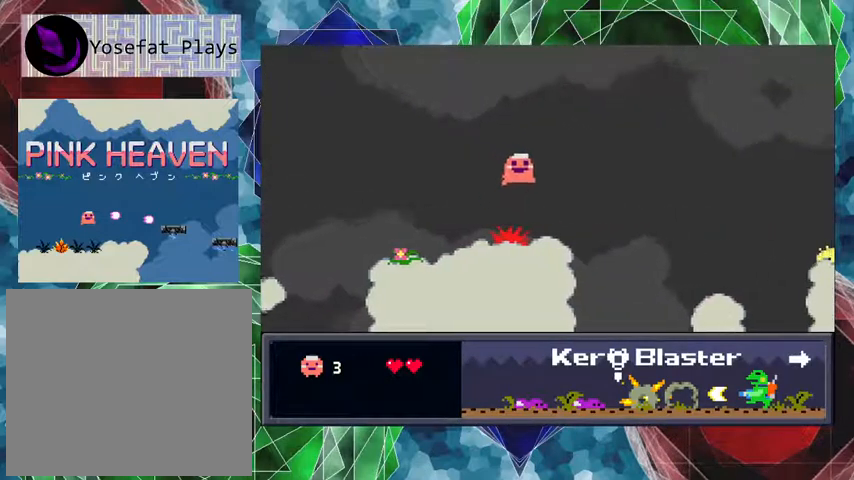
{"buttons": [], "events": [[67, "DPAD_RIGHT", "up"], [167, "DPAD_LEFT", "down"], [300, "DPAD_LEFT", "up"]]}
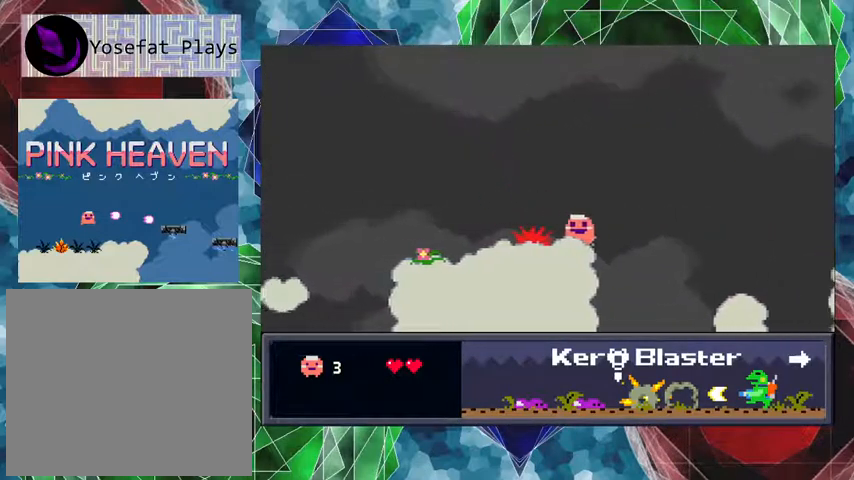
{"buttons": ["B", "DPAD_UP", "DPAD_RIGHT"], "events": [[233, "DPAD_RIGHT", "down"], [267, "DPAD_UP", "down"], [333, "B", "down"]]}
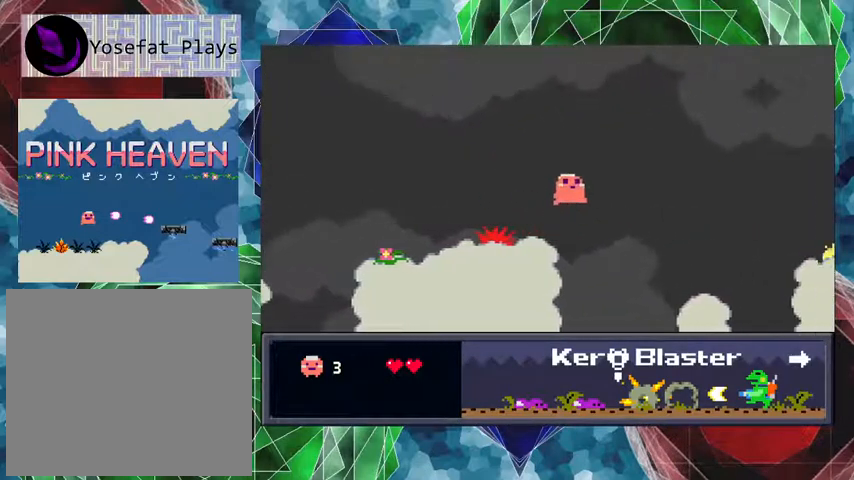
{"buttons": ["DPAD_RIGHT"], "events": [[267, "DPAD_UP", "up"], [467, "B", "up"]]}
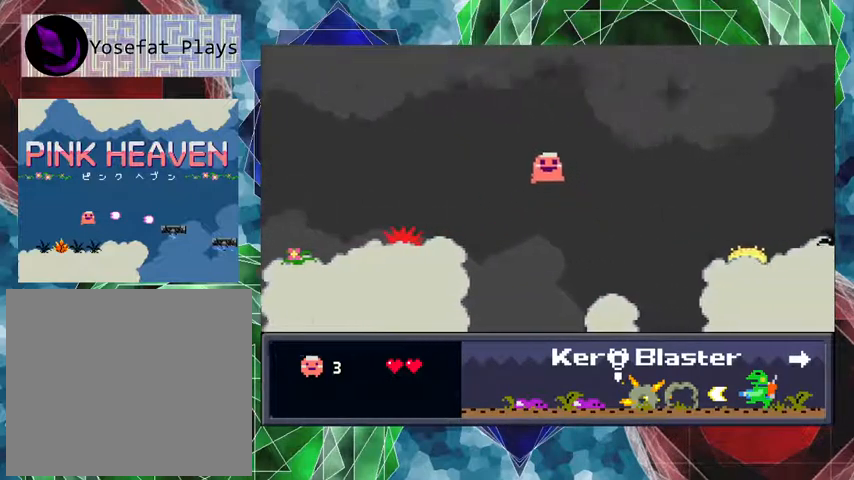
{"buttons": [], "events": [[333, "DPAD_RIGHT", "up"]]}
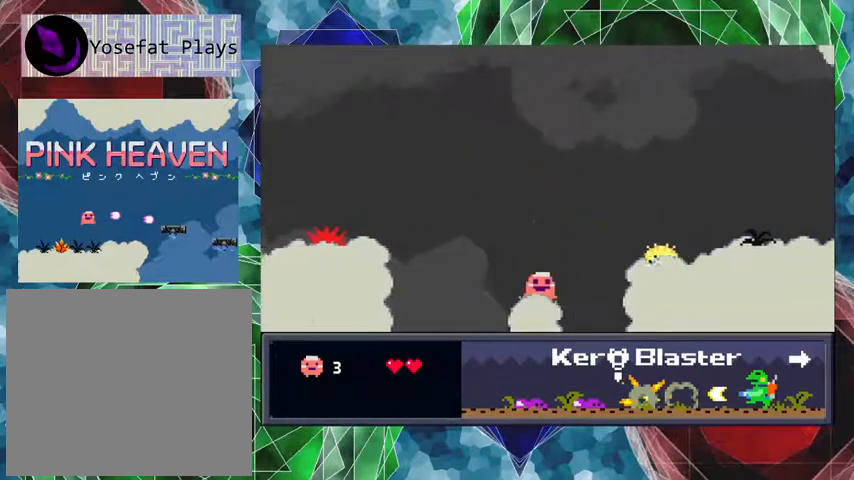
{"buttons": ["Y"], "events": [[300, "B", "down"], [433, "Y", "down"], [500, "B", "up"]]}
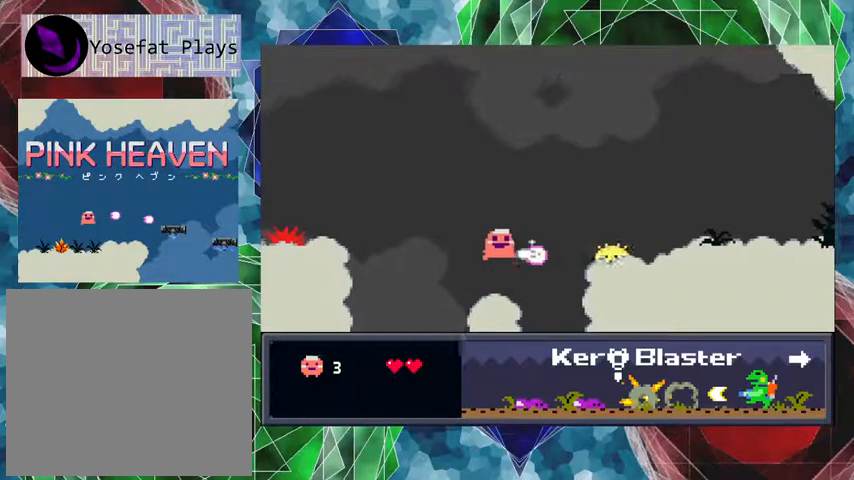
{"buttons": ["Y"], "events": []}
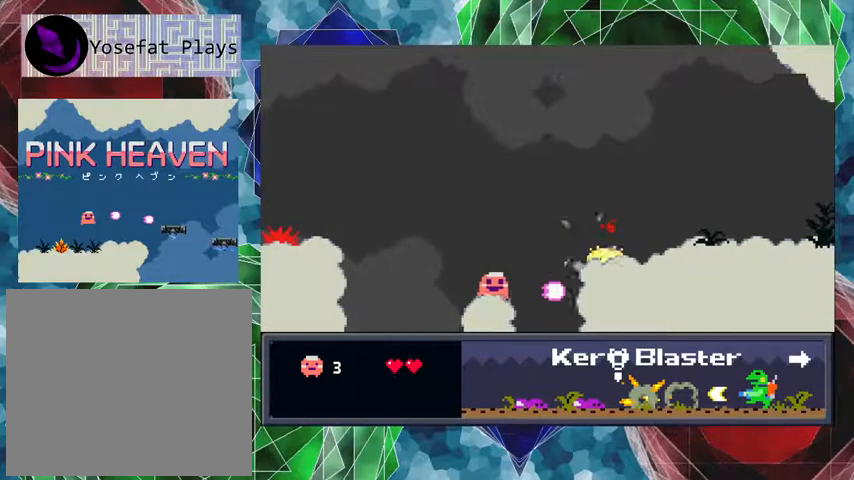
{"buttons": ["Y"], "events": [[67, "B", "down"], [233, "B", "up"]]}
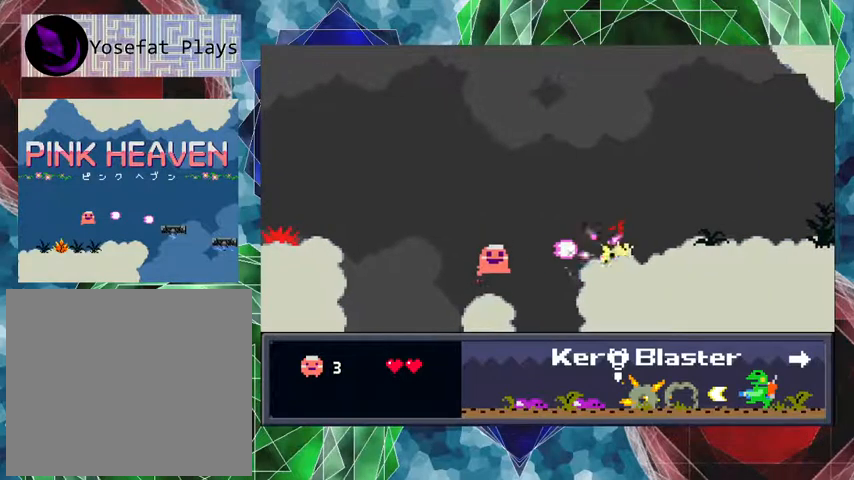
{"buttons": [], "events": [[300, "Y", "up"]]}
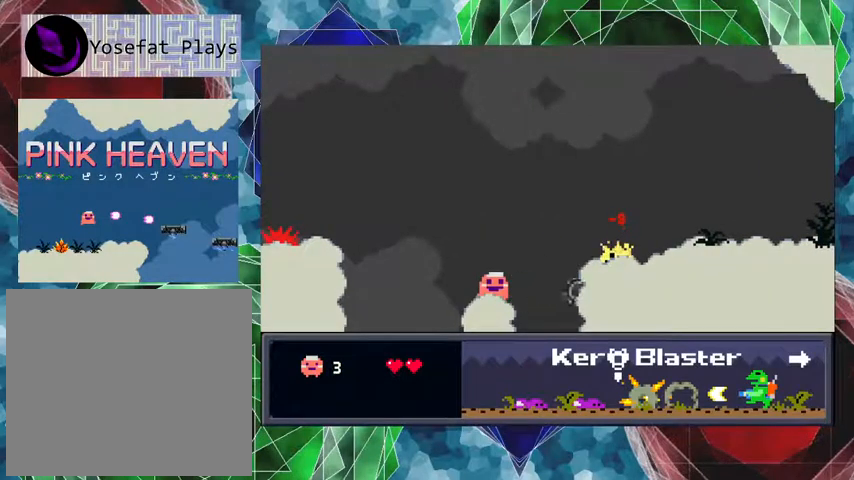
{"buttons": [], "events": []}
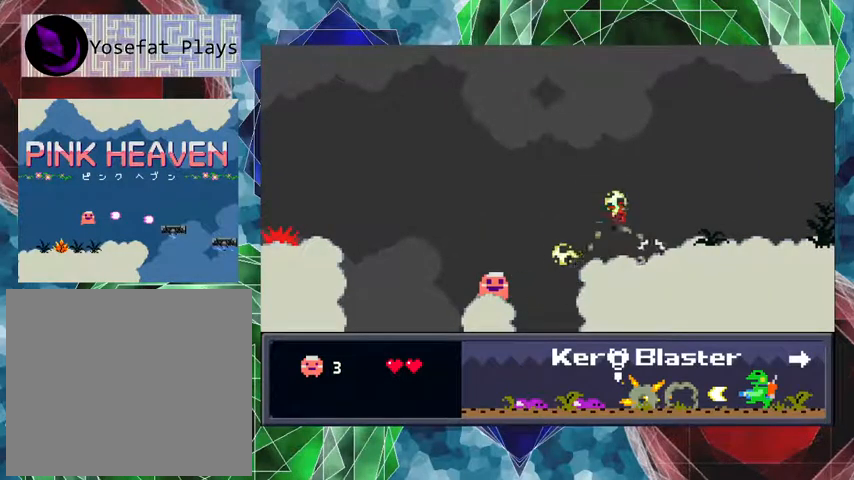
{"buttons": [], "events": []}
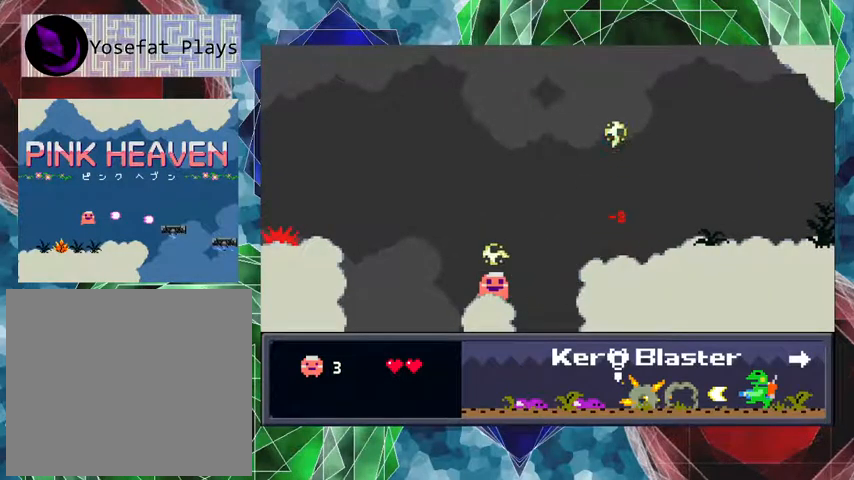
{"buttons": ["B", "DPAD_RIGHT"], "events": [[200, "DPAD_RIGHT", "down"], [300, "B", "down"]]}
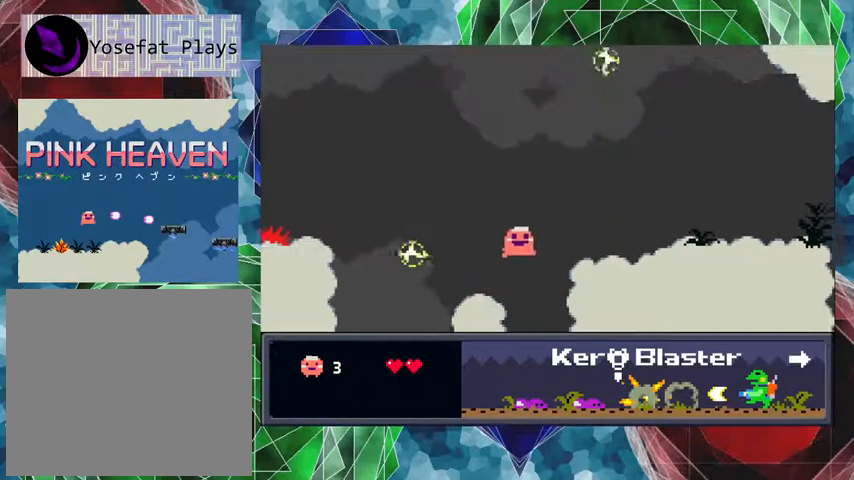
{"buttons": ["DPAD_RIGHT"], "events": [[400, "B", "up"]]}
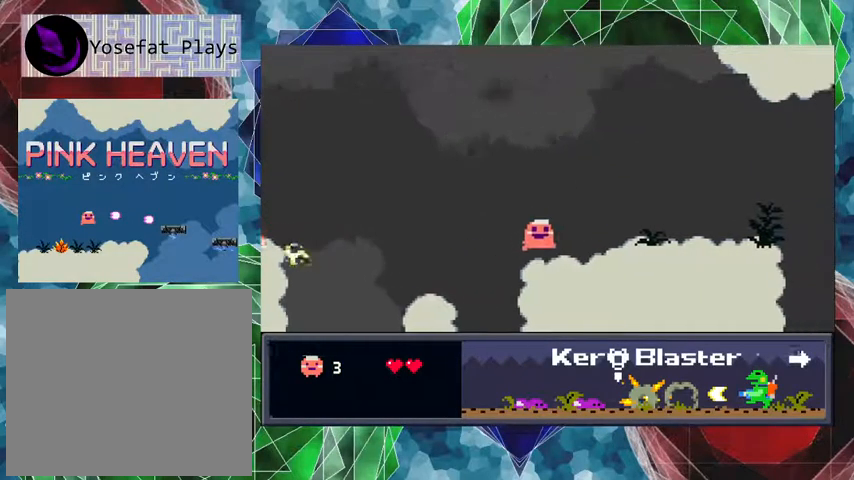
{"buttons": ["Y", "DPAD_RIGHT"], "events": [[433, "Y", "down"]]}
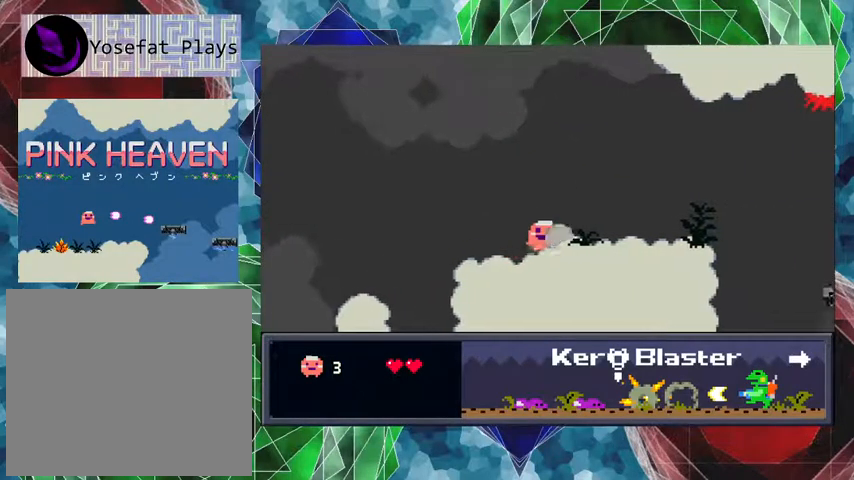
{"buttons": ["Y", "DPAD_RIGHT"], "events": []}
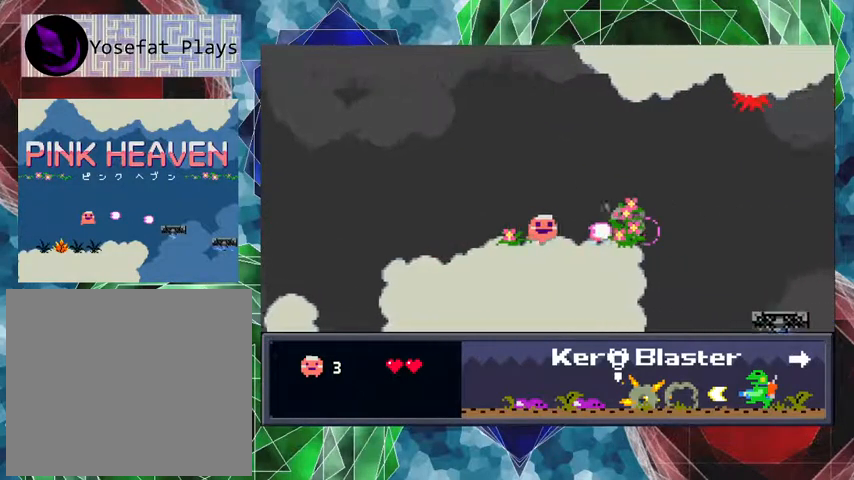
{"buttons": ["DPAD_RIGHT"], "events": [[233, "Y", "up"]]}
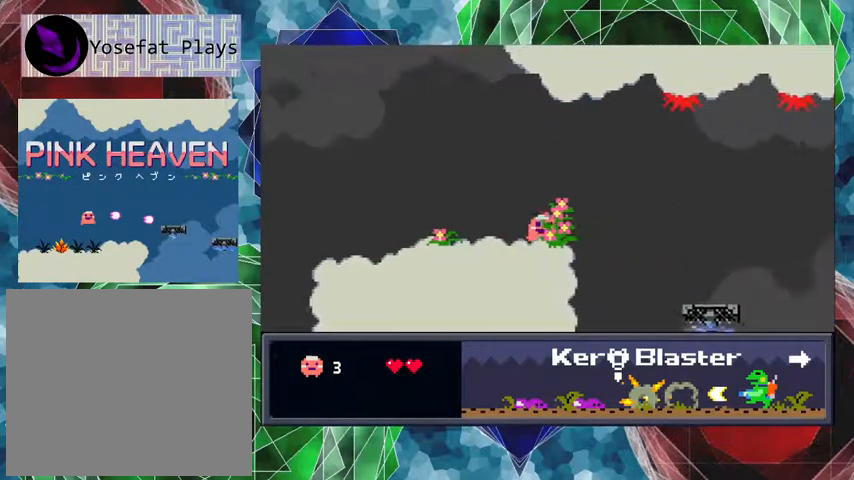
{"buttons": ["B", "DPAD_RIGHT"], "events": [[33, "B", "down"]]}
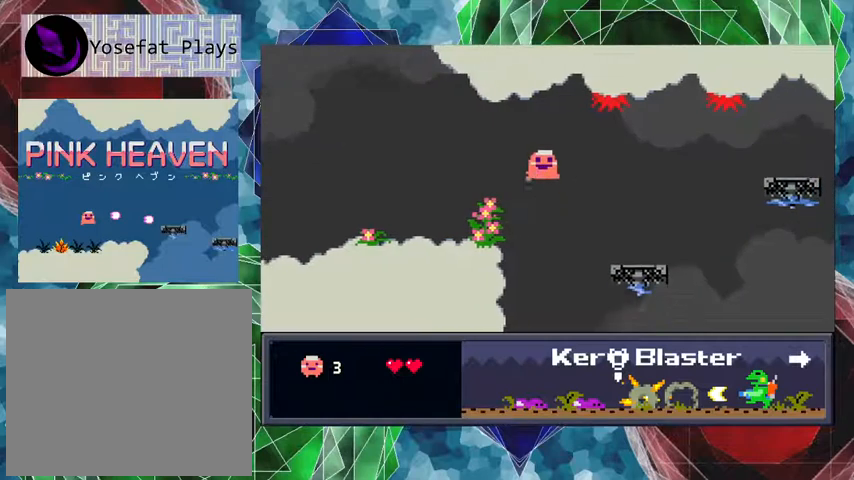
{"buttons": ["B", "DPAD_RIGHT"], "events": []}
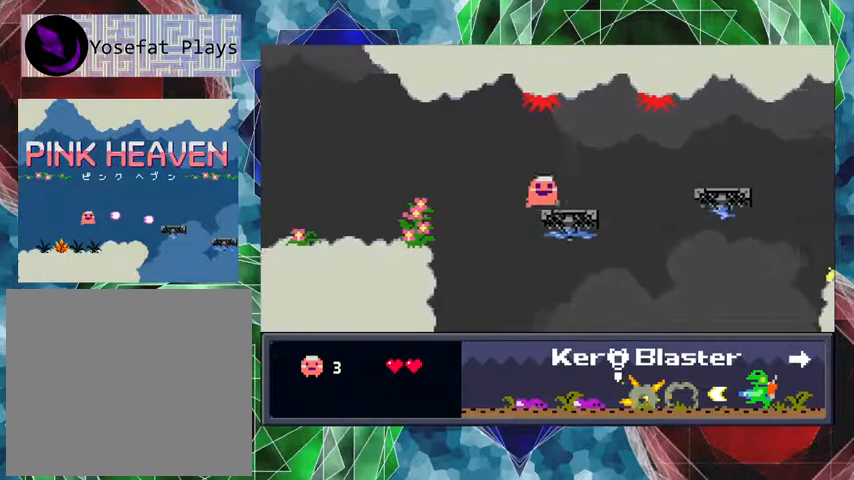
{"buttons": [], "events": [[67, "B", "up"], [133, "DPAD_RIGHT", "up"]]}
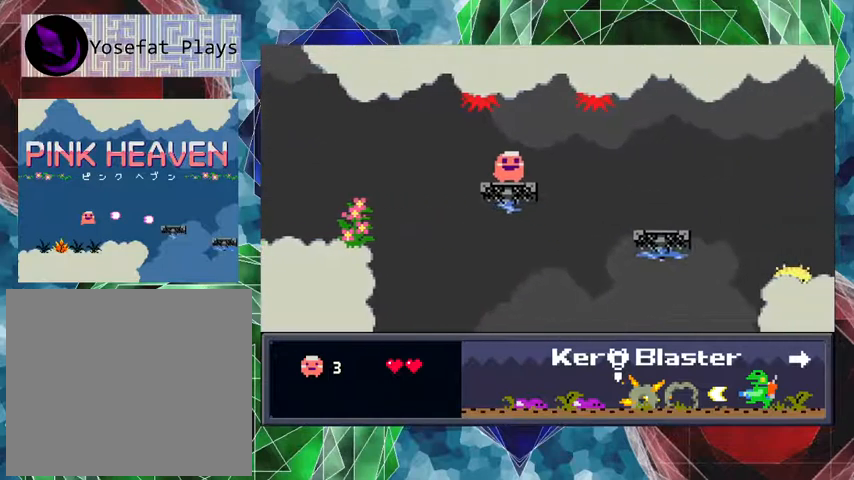
{"buttons": [], "events": []}
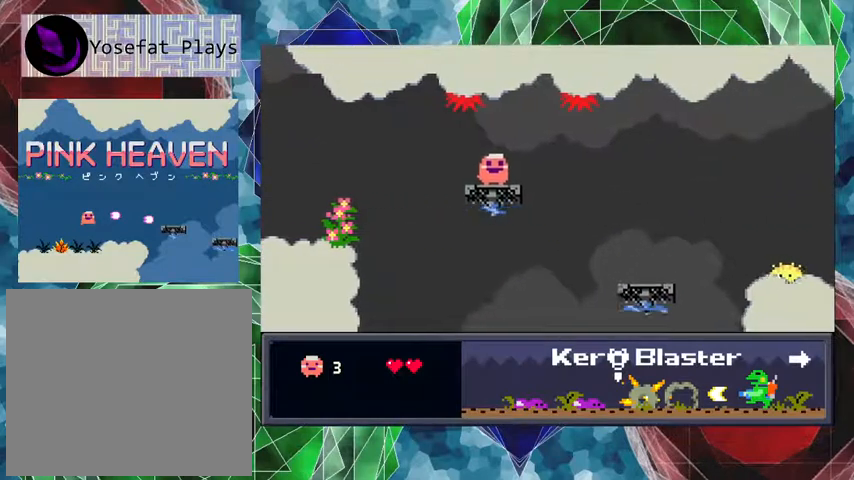
{"buttons": ["B", "DPAD_RIGHT"], "events": [[167, "DPAD_RIGHT", "down"], [367, "B", "down"]]}
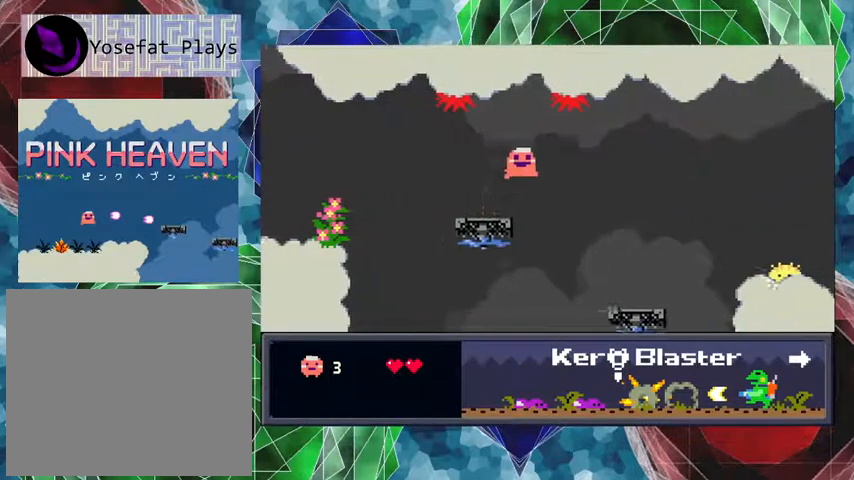
{"buttons": ["DPAD_RIGHT"], "events": [[200, "B", "up"]]}
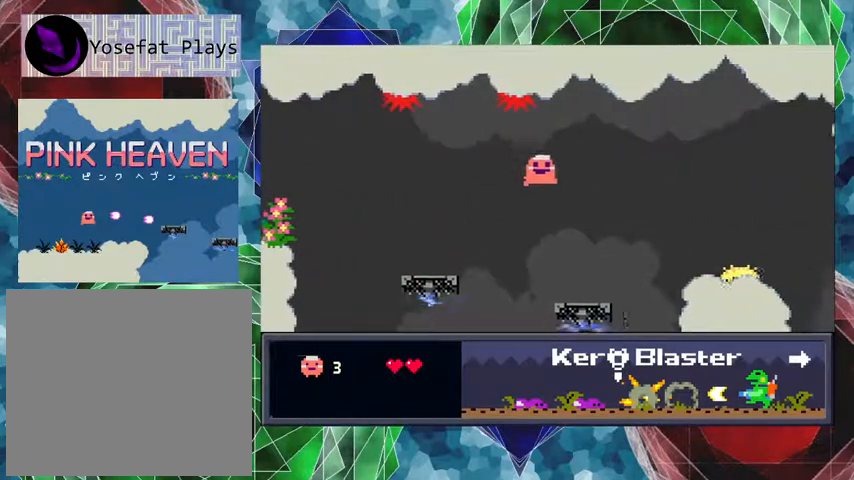
{"buttons": ["Y"], "events": [[133, "DPAD_RIGHT", "up"], [500, "Y", "down"]]}
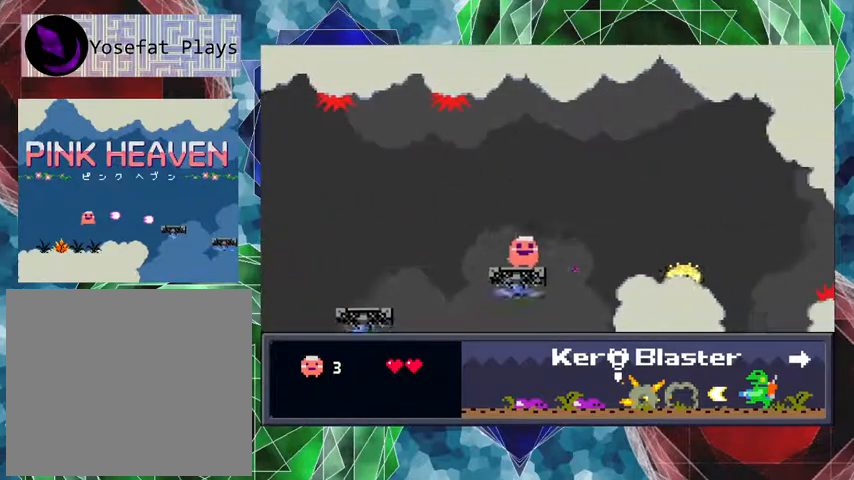
{"buttons": ["Y"], "events": []}
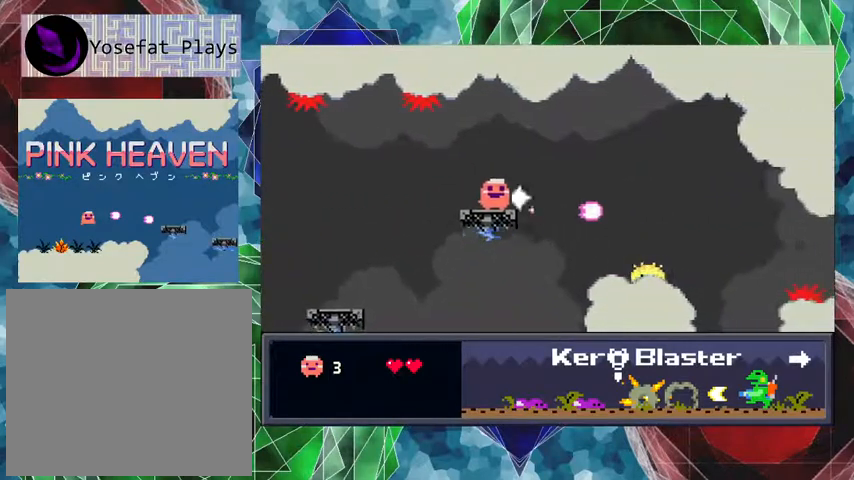
{"buttons": [], "events": [[67, "Y", "up"]]}
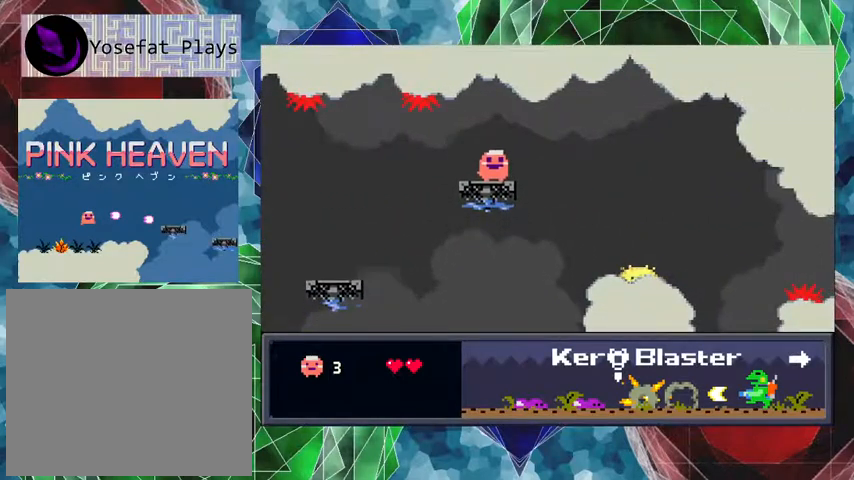
{"buttons": [], "events": []}